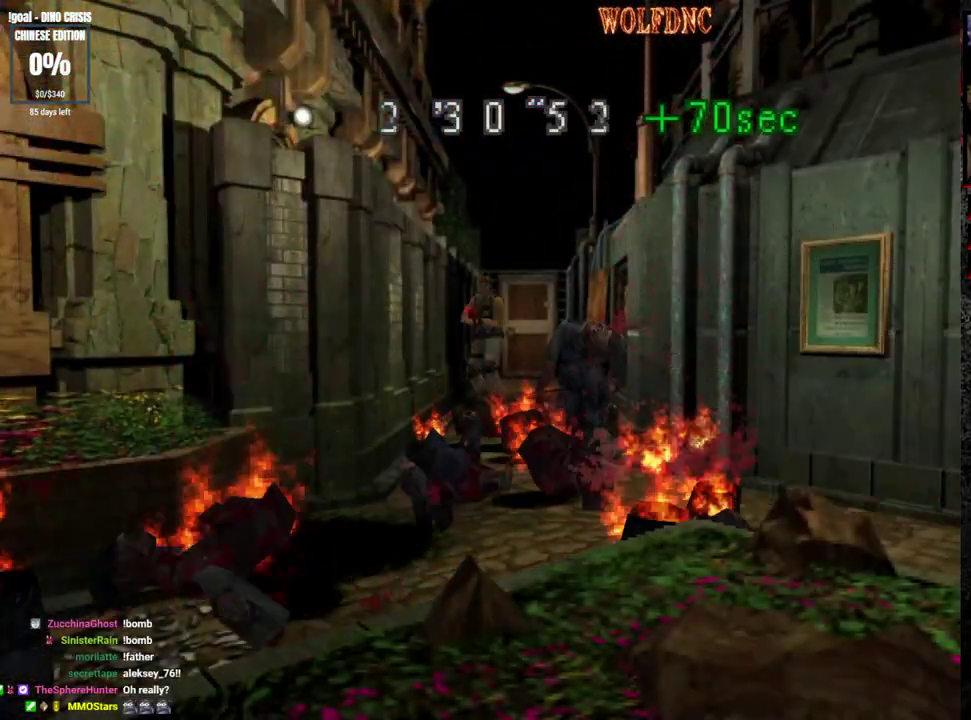
Gameplay with a controller (PlayStation layout); each line is a JSON object with the inputs held at the frame after it. "events" lists button and stick changes between this image and that frame as [ms after this image, input, new state], when the widget could be followed in between. Not read: L3 R3.
{"buttons": ["CROSS", "R1"], "events": [[367, "DPAD_LEFT", "up"]]}
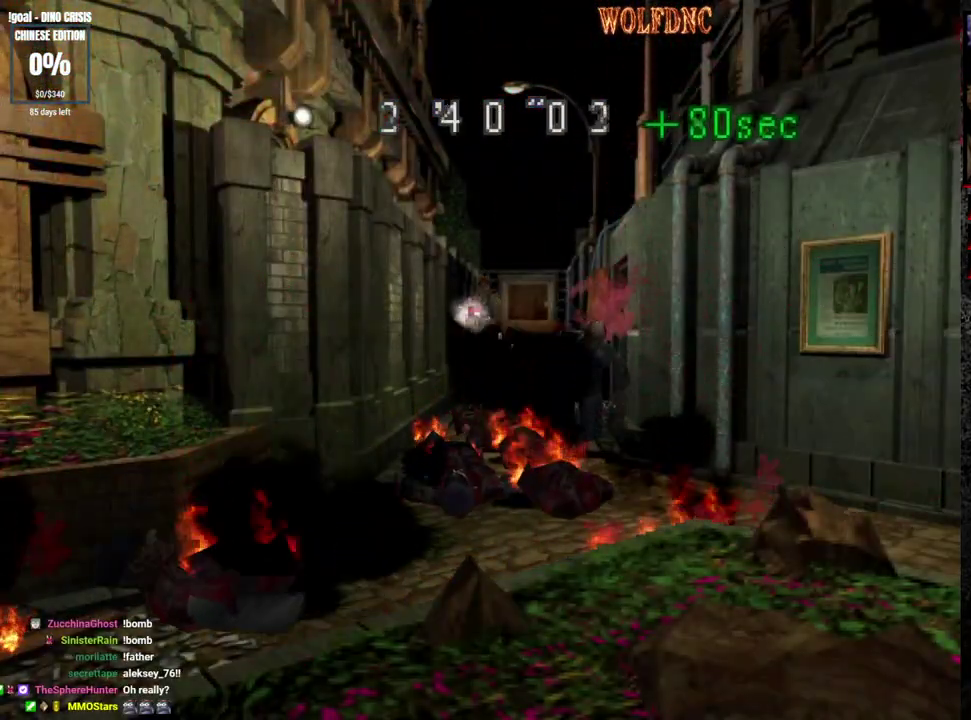
{"buttons": ["SQUARE", "DPAD_UP"], "events": [[50, "CROSS", "up"], [100, "R1", "up"], [333, "DPAD_UP", "down"], [433, "SQUARE", "down"]]}
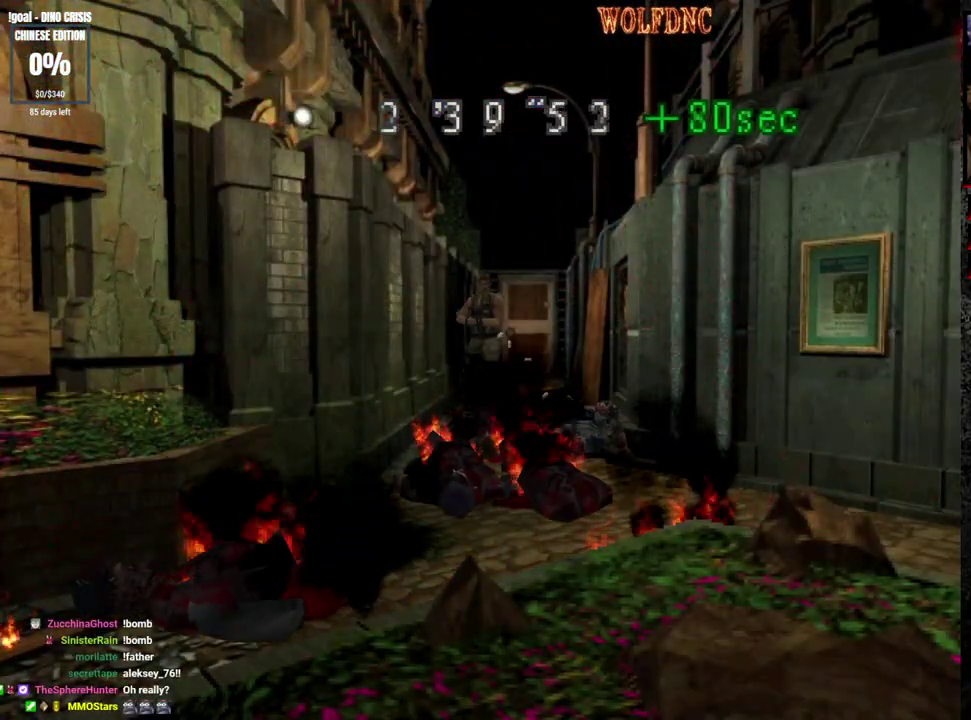
{"buttons": ["SQUARE", "DPAD_UP"], "events": []}
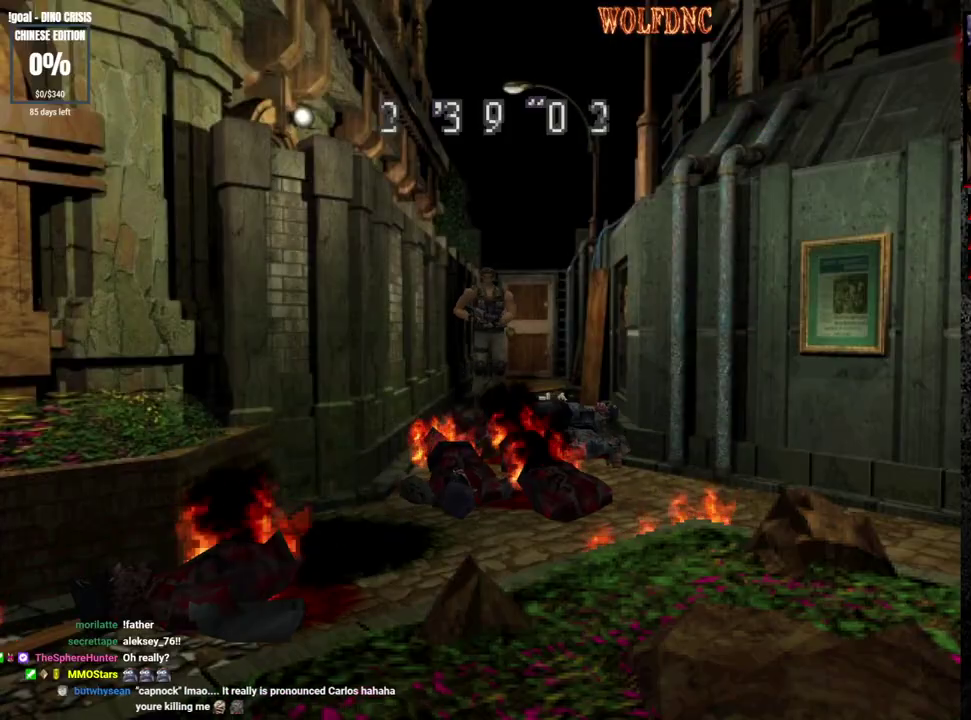
{"buttons": [], "events": [[183, "CIRCLE", "down"], [267, "SQUARE", "up"], [317, "DPAD_UP", "up"], [367, "CIRCLE", "up"], [417, "CIRCLE", "down"], [467, "CIRCLE", "up"]]}
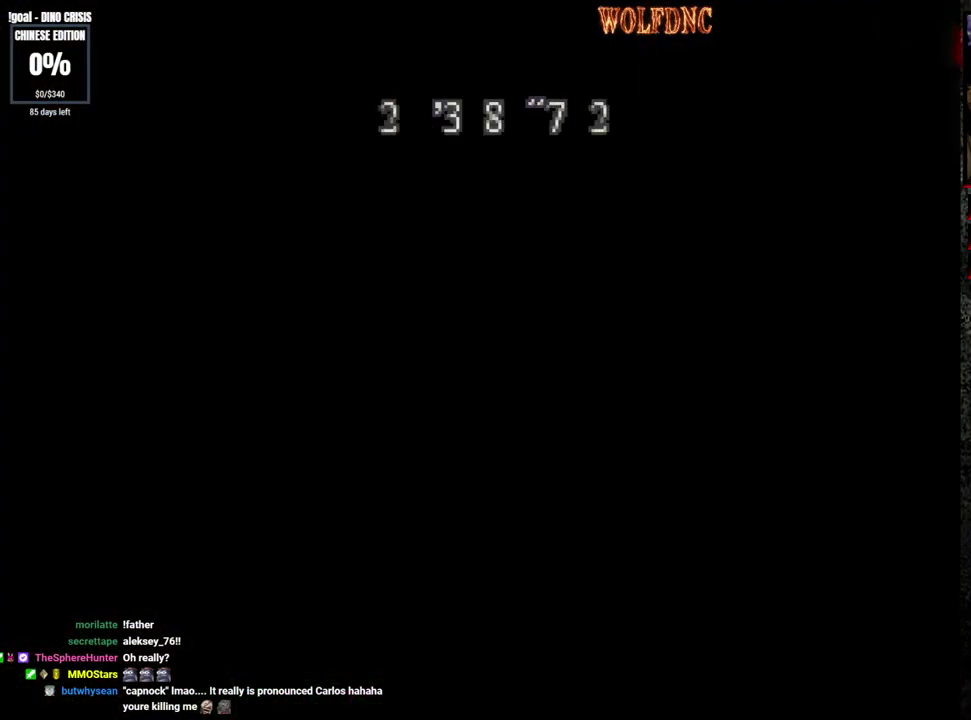
{"buttons": [], "events": []}
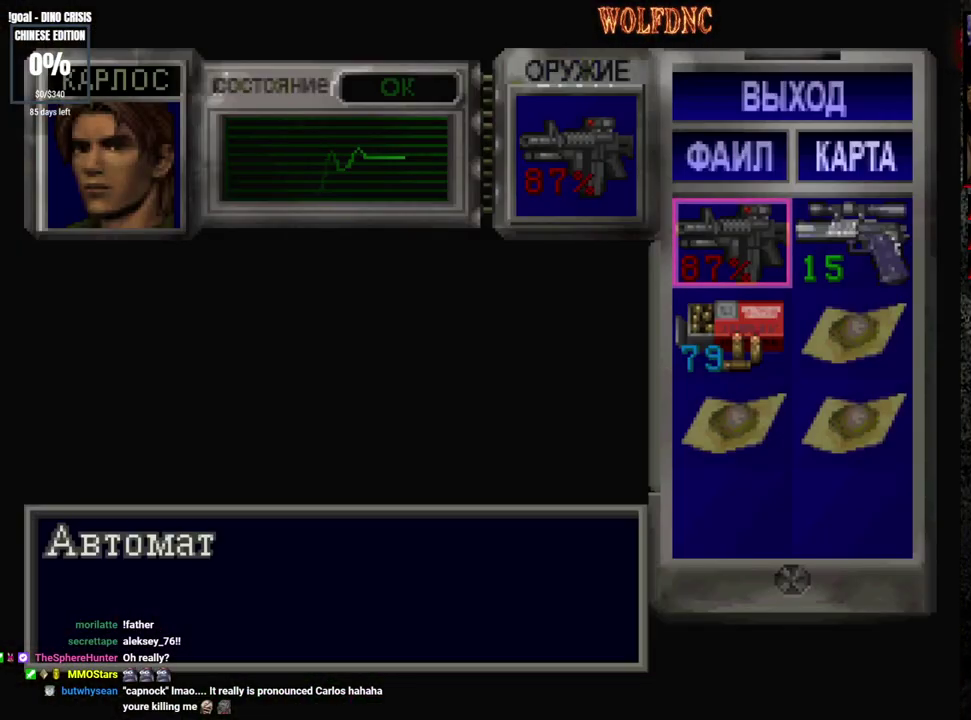
{"buttons": [], "events": [[117, "CROSS", "down"], [217, "CROSS", "up"]]}
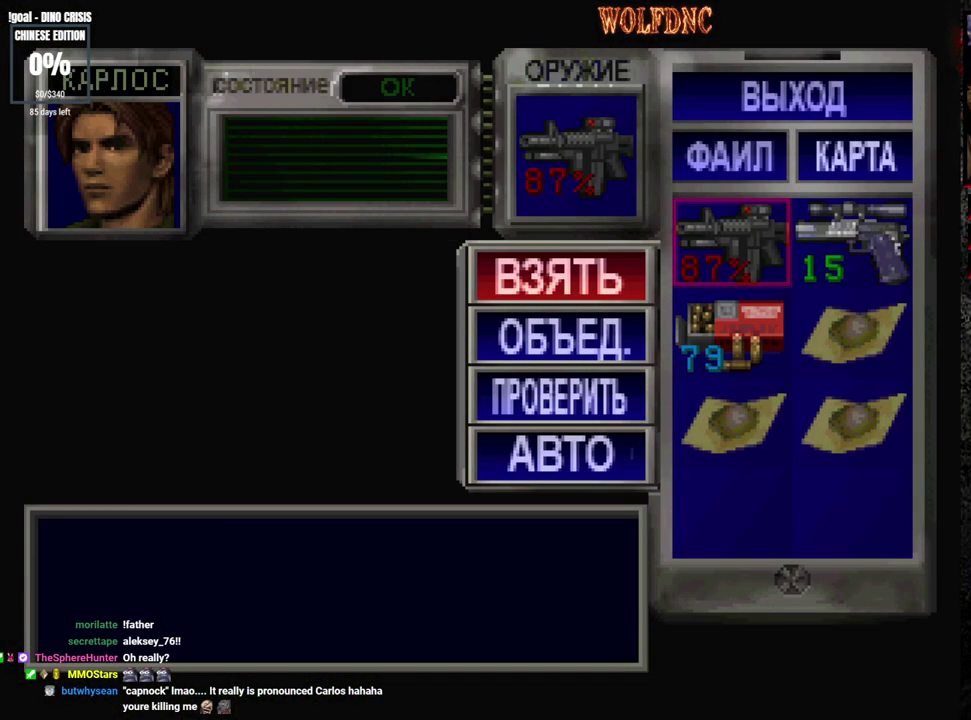
{"buttons": ["SQUARE"], "events": [[83, "DPAD_UP", "down"], [183, "CROSS", "down"], [183, "DPAD_UP", "up"], [317, "CROSS", "up"], [417, "SQUARE", "down"]]}
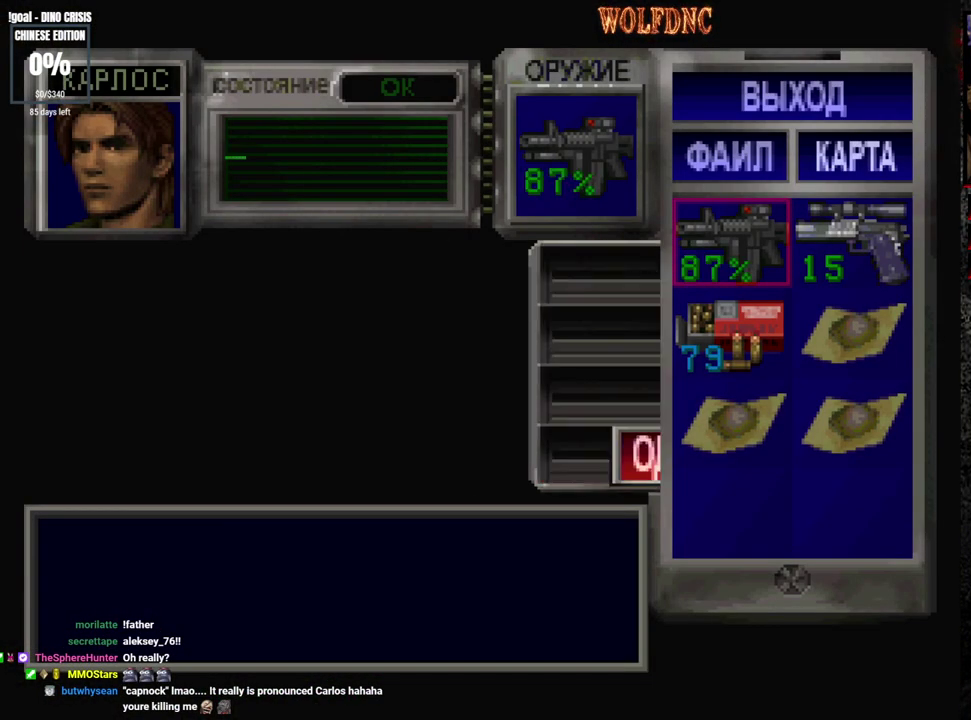
{"buttons": [], "events": [[50, "DPAD_RIGHT", "down"], [50, "SQUARE", "up"], [200, "DPAD_RIGHT", "up"], [250, "CROSS", "down"], [333, "CROSS", "up"], [383, "CROSS", "down"], [483, "CROSS", "up"]]}
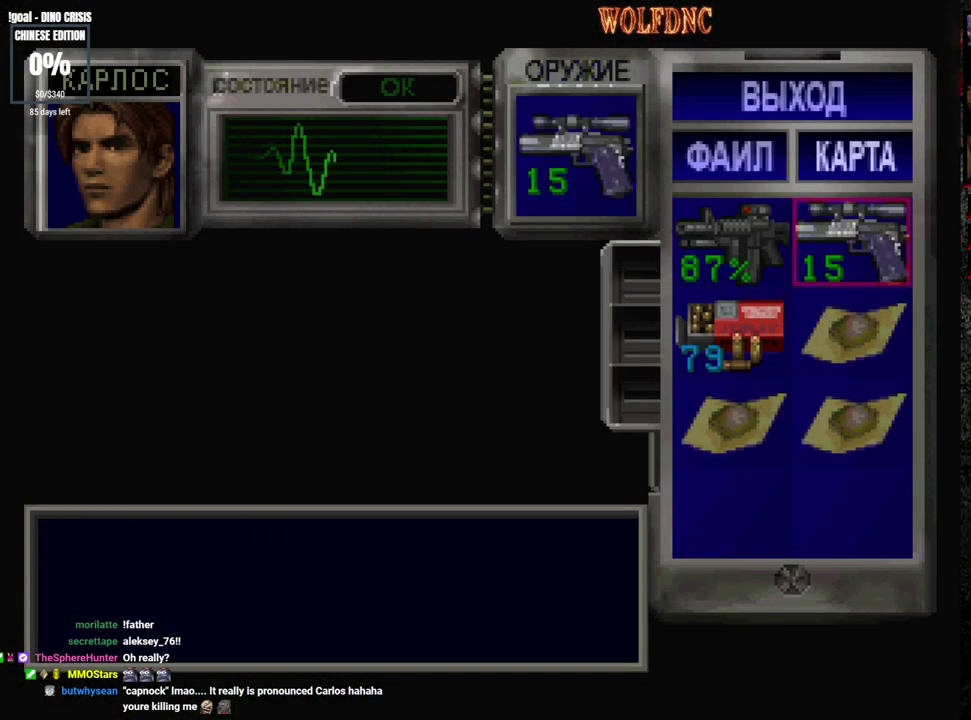
{"buttons": ["SQUARE", "DPAD_UP", "DPAD_LEFT"], "events": [[67, "SQUARE", "down"], [167, "SQUARE", "up"], [300, "DPAD_UP", "down"], [300, "SQUARE", "down"], [400, "DPAD_LEFT", "down"]]}
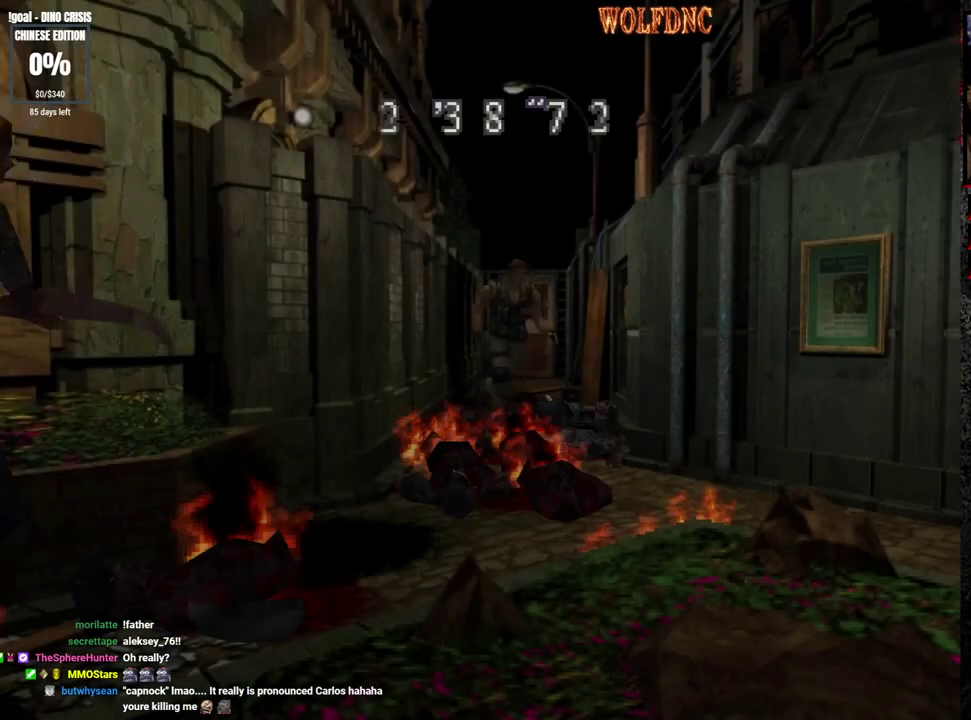
{"buttons": ["SQUARE", "DPAD_UP", "DPAD_RIGHT"], "events": [[33, "DPAD_LEFT", "up"], [317, "DPAD_RIGHT", "down"]]}
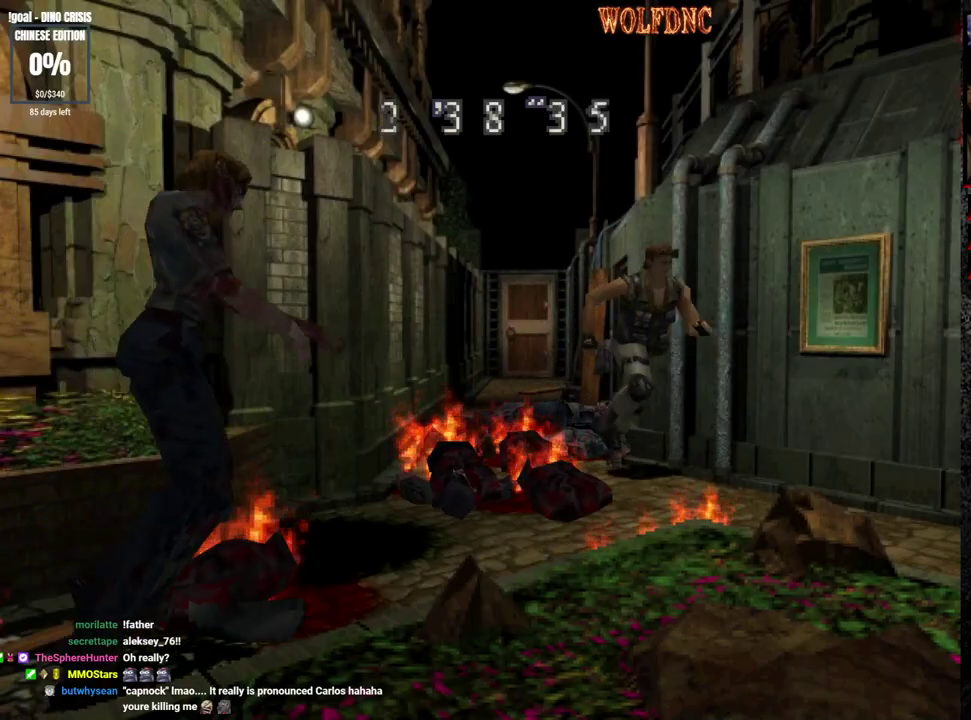
{"buttons": ["CROSS", "R1"], "events": [[17, "R1", "down"], [50, "DPAD_RIGHT", "up"], [100, "DPAD_UP", "up"], [100, "SQUARE", "up"], [200, "CROSS", "down"]]}
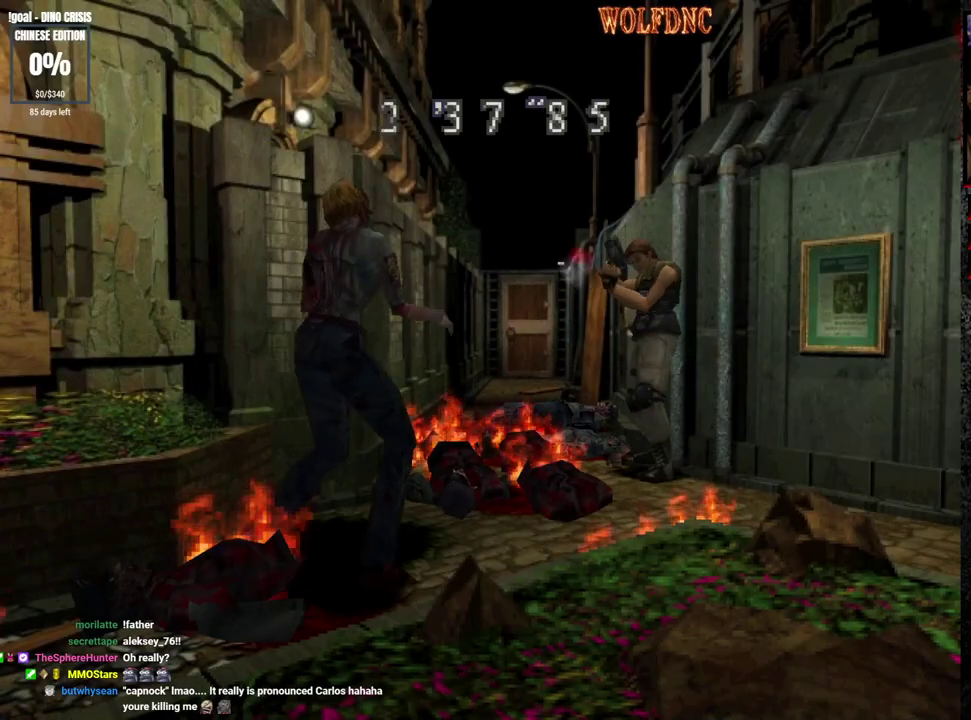
{"buttons": ["CROSS", "R1"], "events": [[167, "CROSS", "up"], [217, "CROSS", "down"]]}
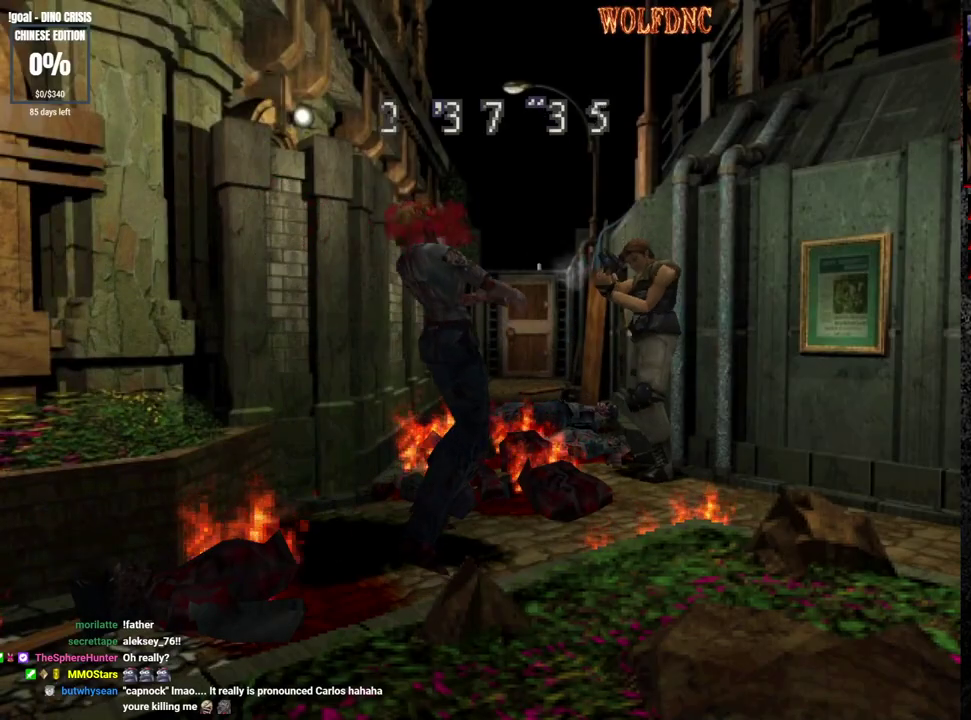
{"buttons": ["R1"], "events": [[33, "CROSS", "up"], [183, "CROSS", "down"], [467, "CROSS", "up"]]}
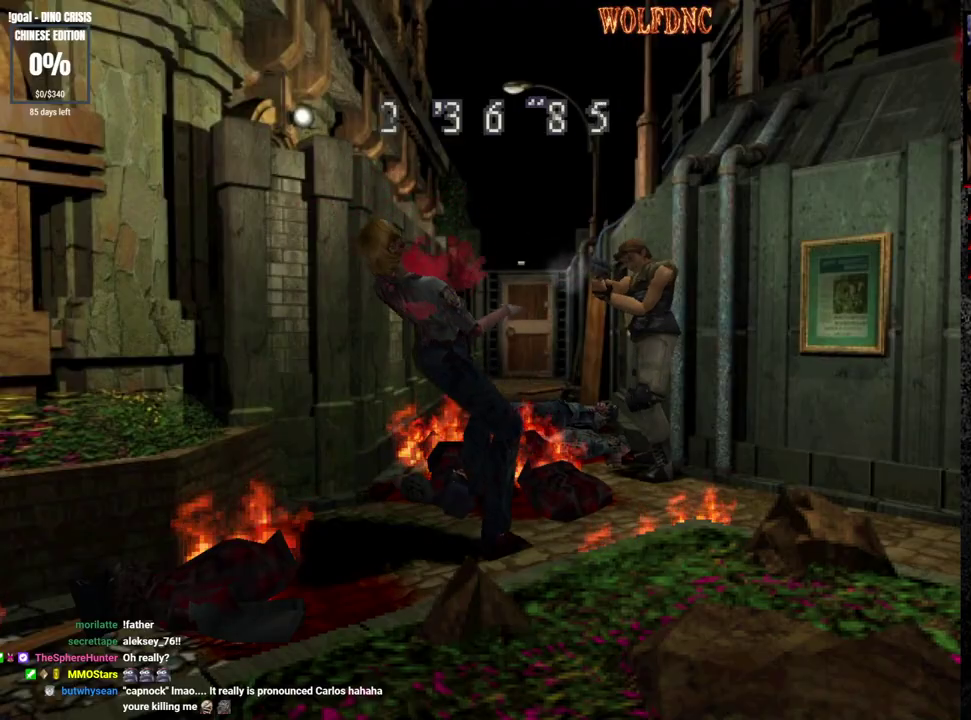
{"buttons": [], "events": [[100, "CROSS", "down"], [333, "CROSS", "up"], [483, "R1", "up"]]}
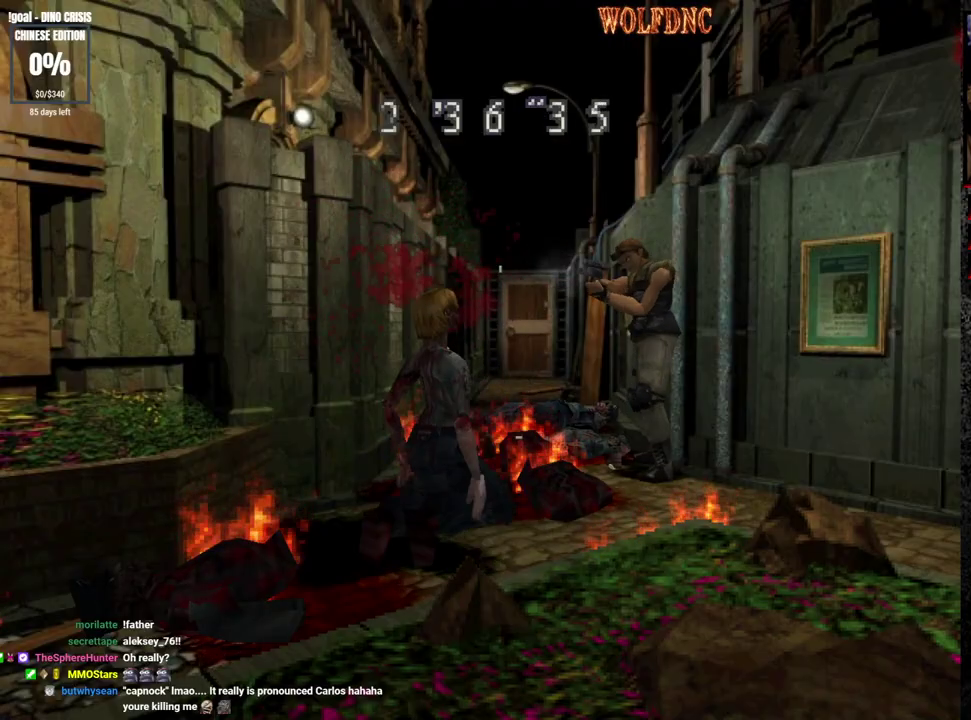
{"buttons": ["DPAD_LEFT"], "events": [[217, "DPAD_UP", "down"], [350, "DPAD_LEFT", "down"], [400, "SQUARE", "down"], [500, "DPAD_UP", "up"], [500, "SQUARE", "up"]]}
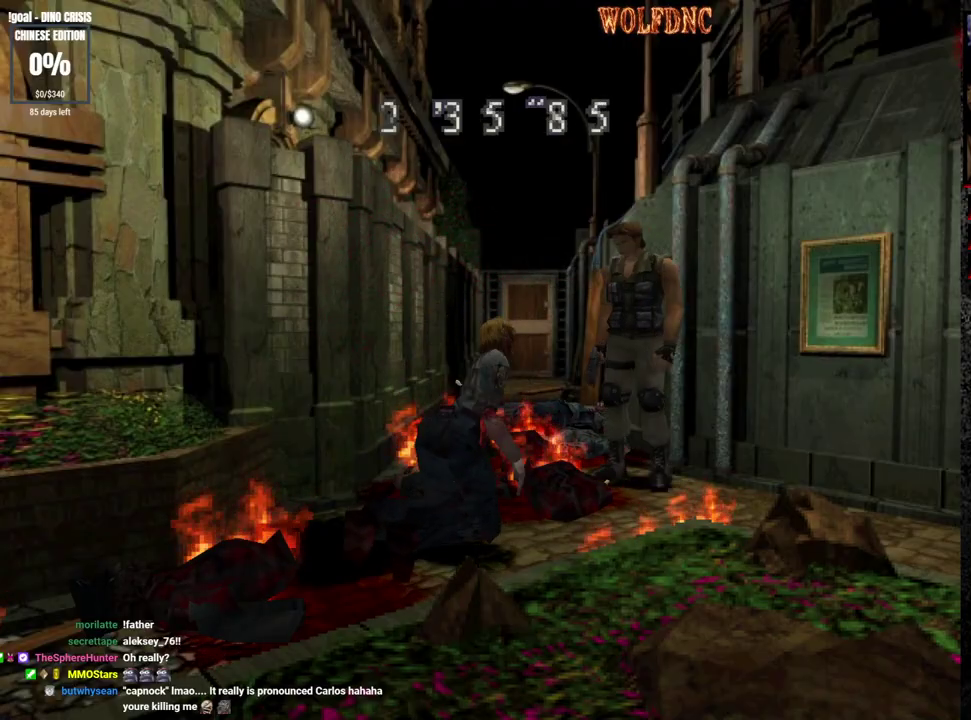
{"buttons": ["R1", "DPAD_DOWN"], "events": [[33, "DPAD_LEFT", "up"], [83, "DPAD_DOWN", "down"], [133, "R1", "down"]]}
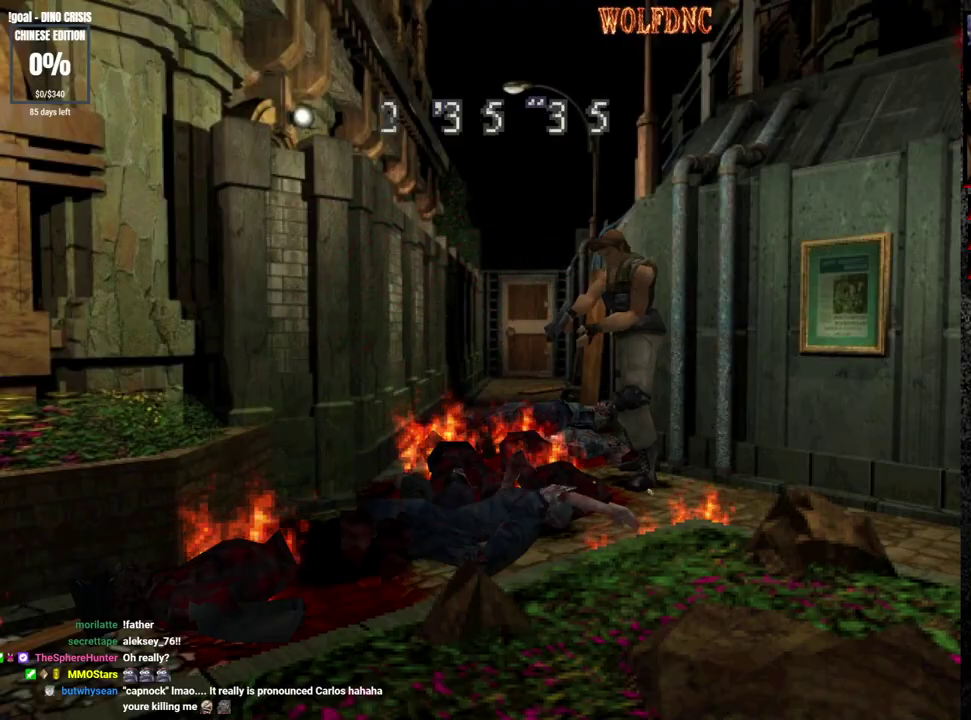
{"buttons": ["CROSS", "R1", "DPAD_DOWN"], "events": [[200, "DPAD_LEFT", "down"], [250, "DPAD_LEFT", "up"], [333, "CROSS", "down"]]}
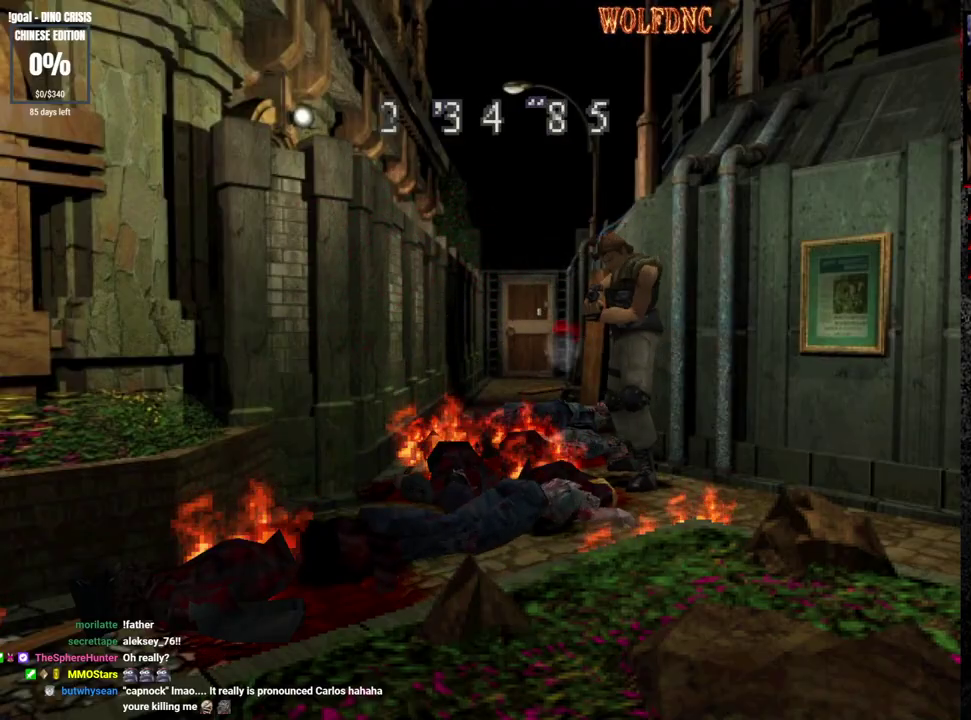
{"buttons": ["CROSS", "R1", "DPAD_DOWN"], "events": [[17, "CROSS", "up"], [117, "CROSS", "down"], [350, "CROSS", "up"], [400, "CROSS", "down"]]}
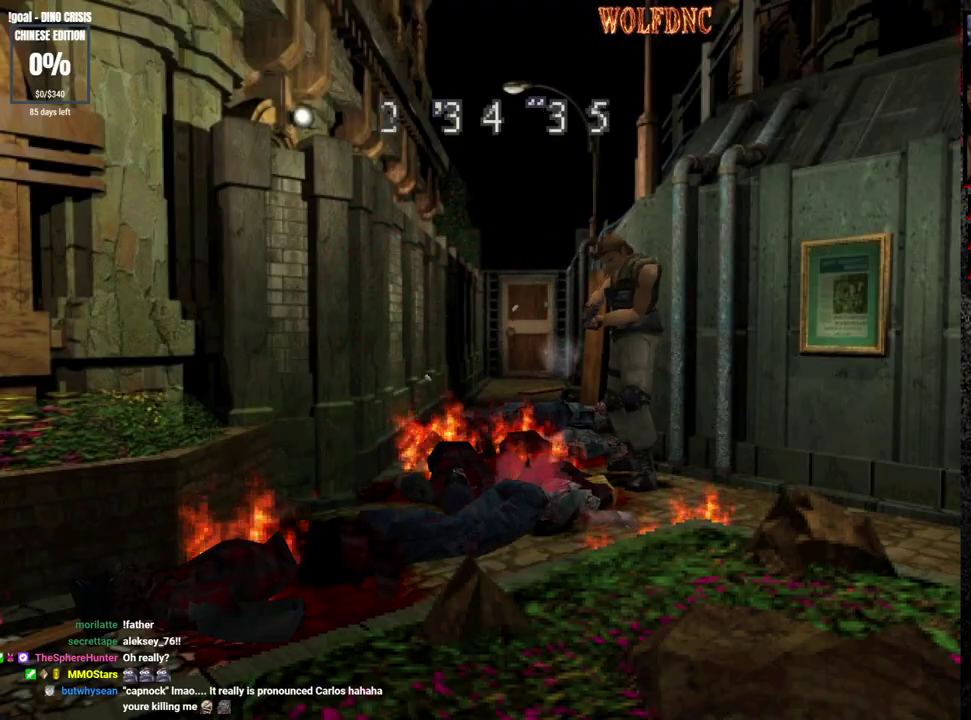
{"buttons": ["CROSS", "R1", "DPAD_DOWN"], "events": [[83, "CROSS", "up"], [317, "CROSS", "down"]]}
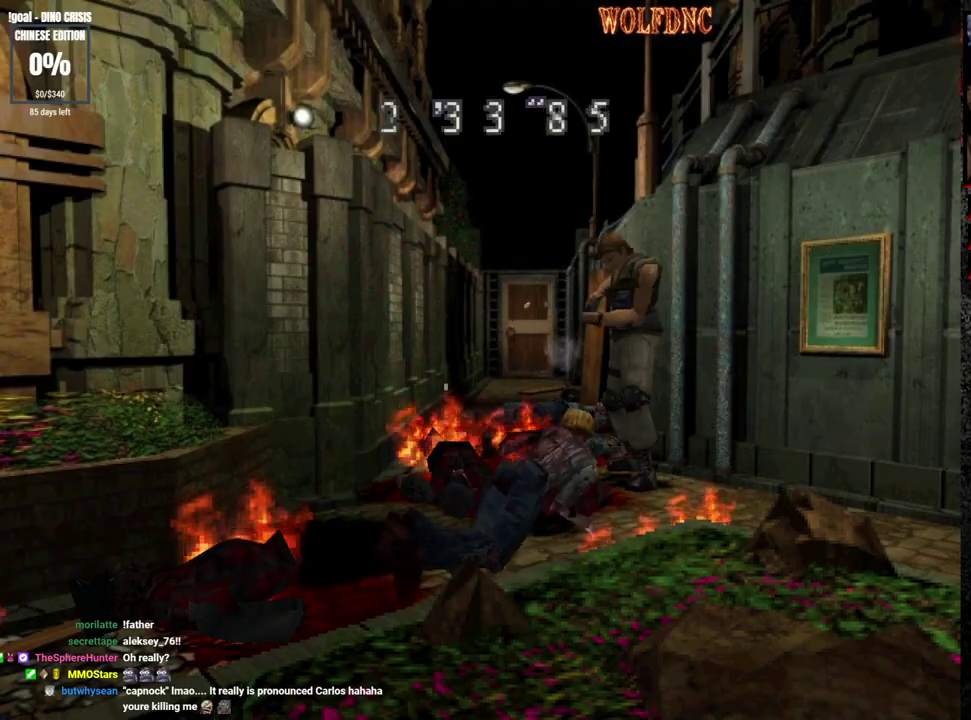
{"buttons": ["R1", "DPAD_DOWN"], "events": [[17, "CROSS", "up"], [250, "CROSS", "down"], [483, "CROSS", "up"]]}
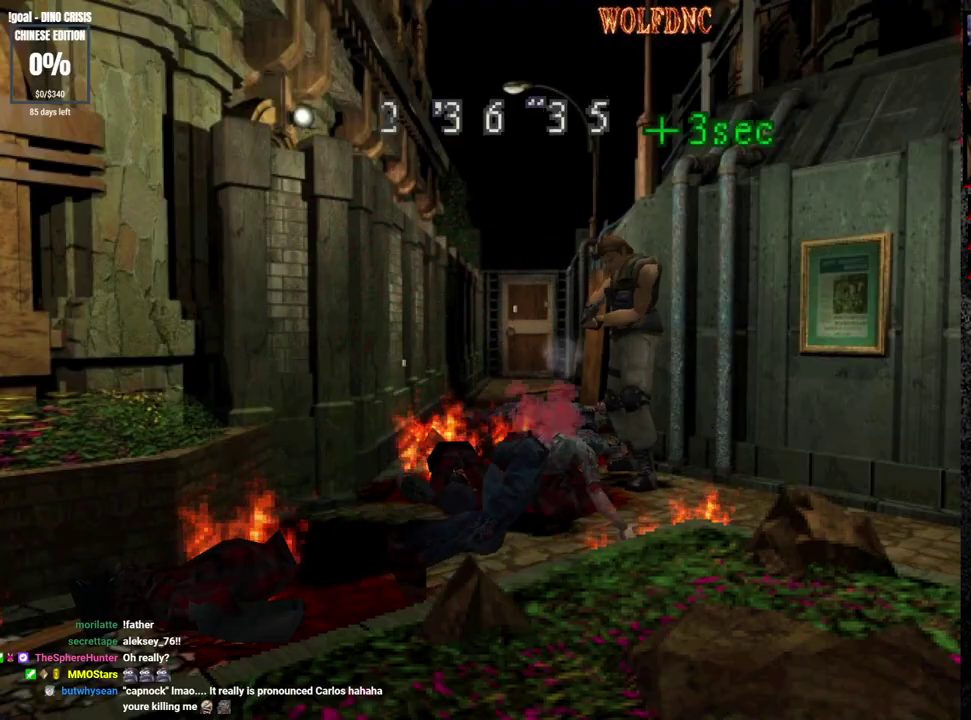
{"buttons": ["DPAD_LEFT"], "events": [[267, "DPAD_DOWN", "up"], [350, "R1", "up"], [400, "DPAD_LEFT", "down"]]}
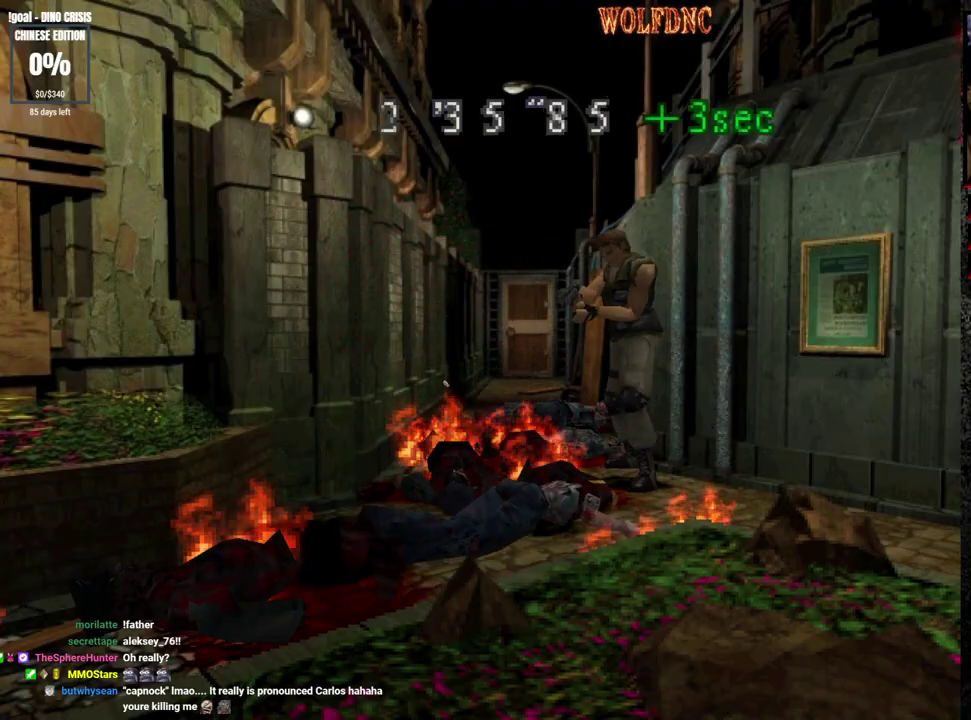
{"buttons": ["SQUARE", "DPAD_UP", "DPAD_LEFT"], "events": [[467, "DPAD_UP", "down"], [467, "SQUARE", "down"]]}